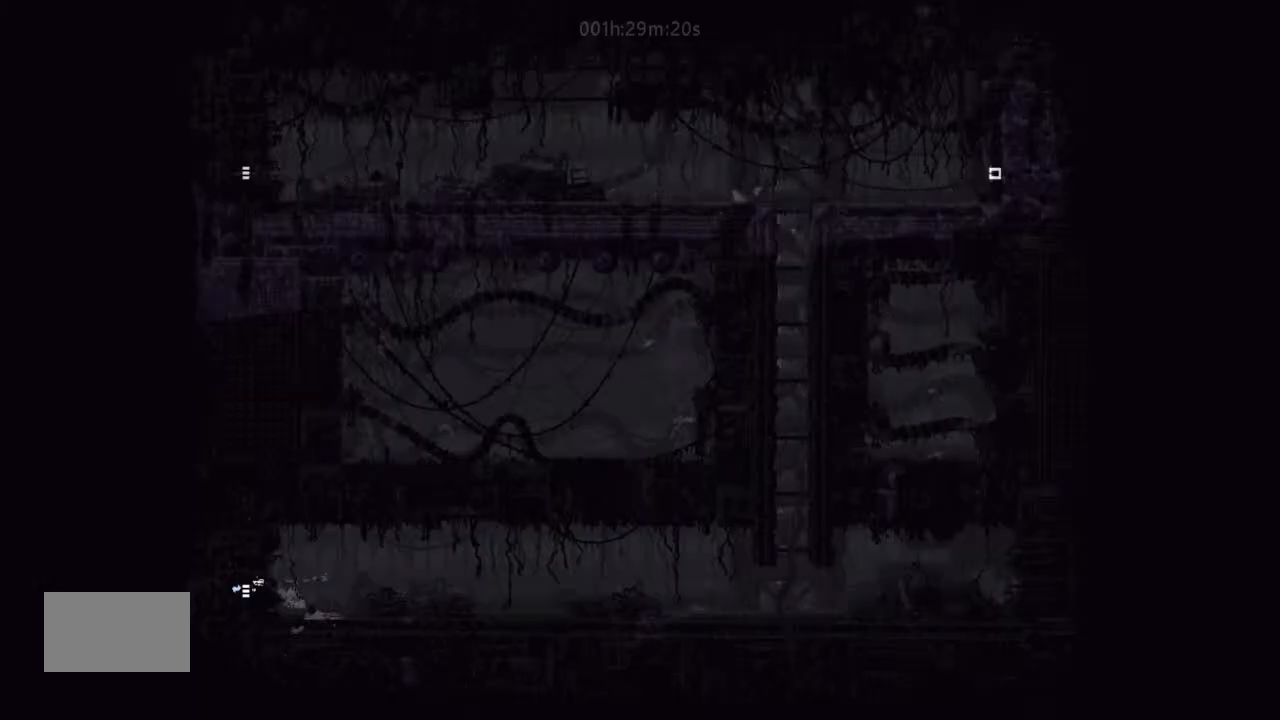
Gameplay with keyboard and mouse; each line is a JSON object with the keys held at the frame after it. "events" lists presses ("down") and releases ("up") of "down", "g", "j", "left", "right", "t" and "up" between this image and that frame as [ms after this image, input, new state], when the widget could be followed in between. No other keys are recorded. Mouse buttons are not recorded. Not read: mouse_move.
{"keys": ["right", "up"], "events": [[333, "right", "down"], [400, "j", "down"], [467, "up", "down"], [500, "j", "up"]]}
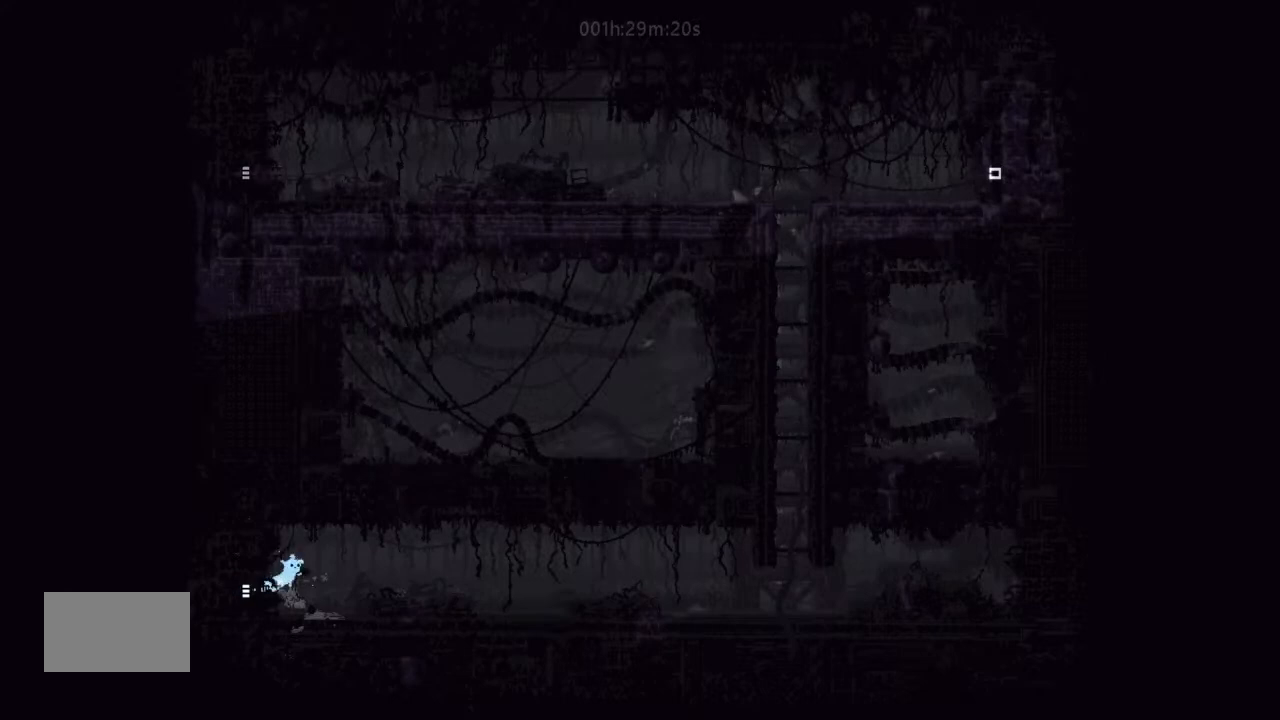
{"keys": ["right"], "events": [[100, "up", "up"], [333, "down", "down"], [433, "down", "up"]]}
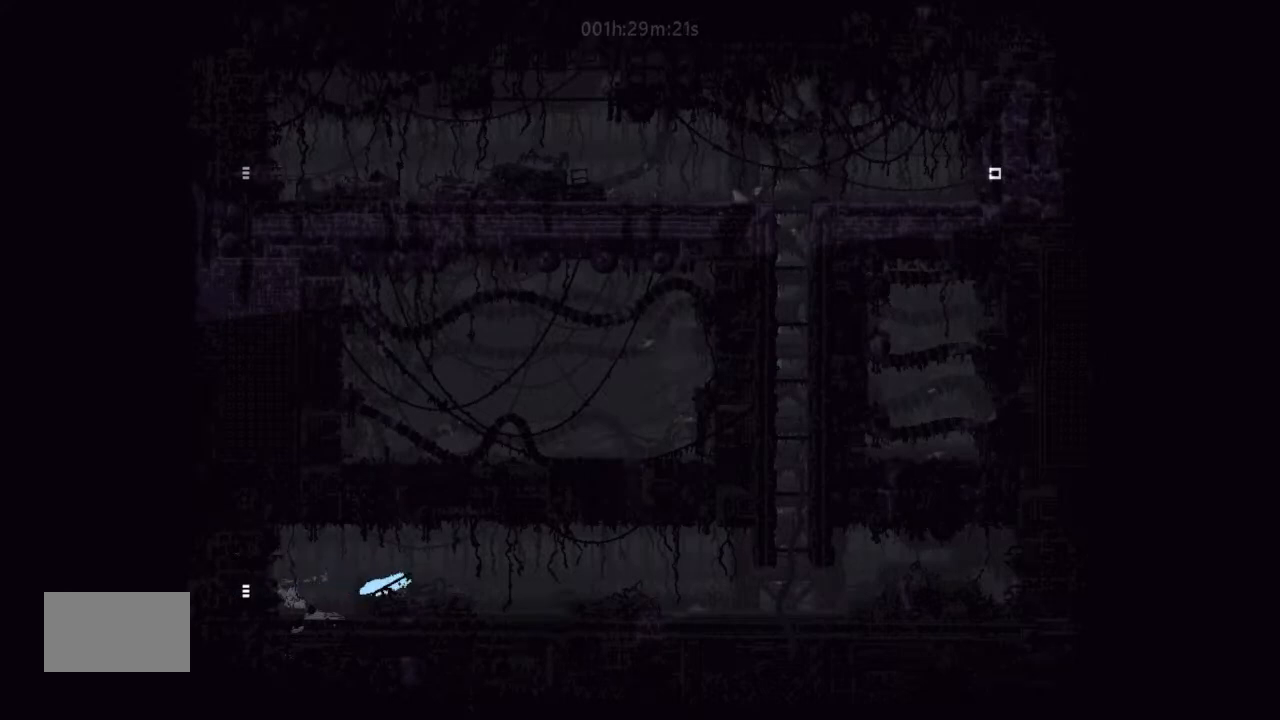
{"keys": ["j", "right"], "events": [[133, "j", "down"]]}
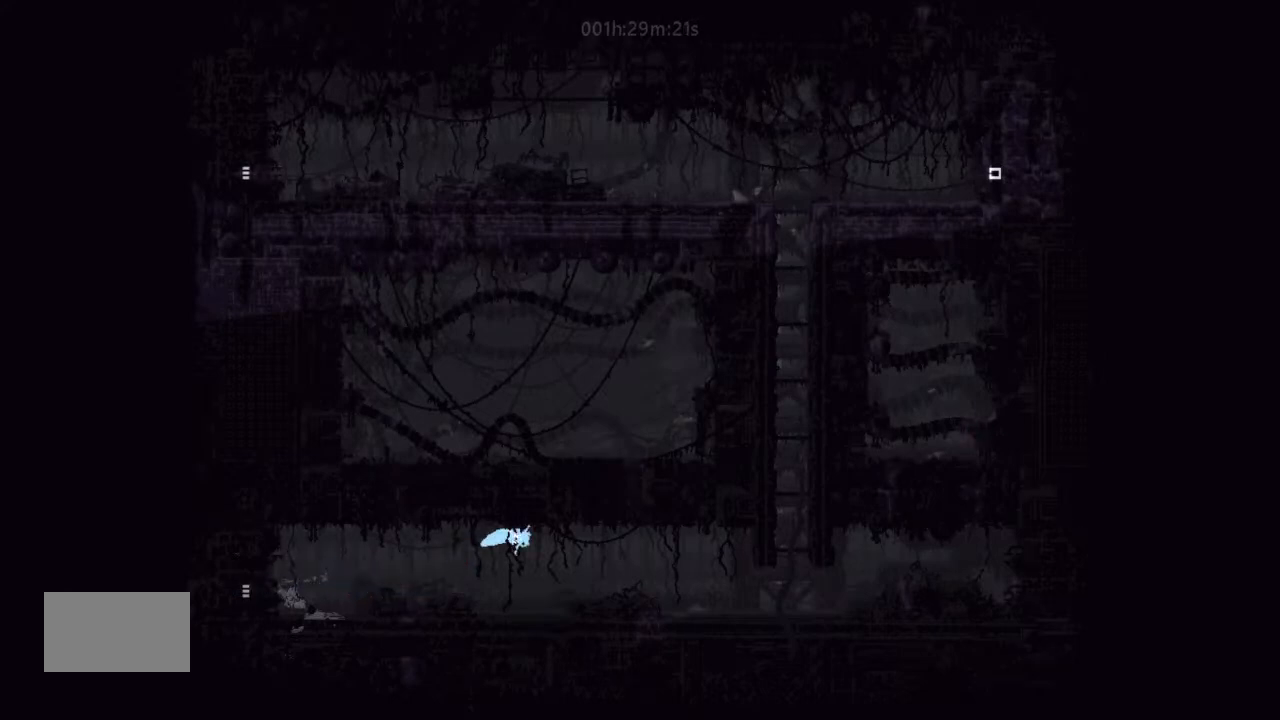
{"keys": ["right"], "events": [[133, "j", "up"], [300, "j", "down"], [467, "j", "up"]]}
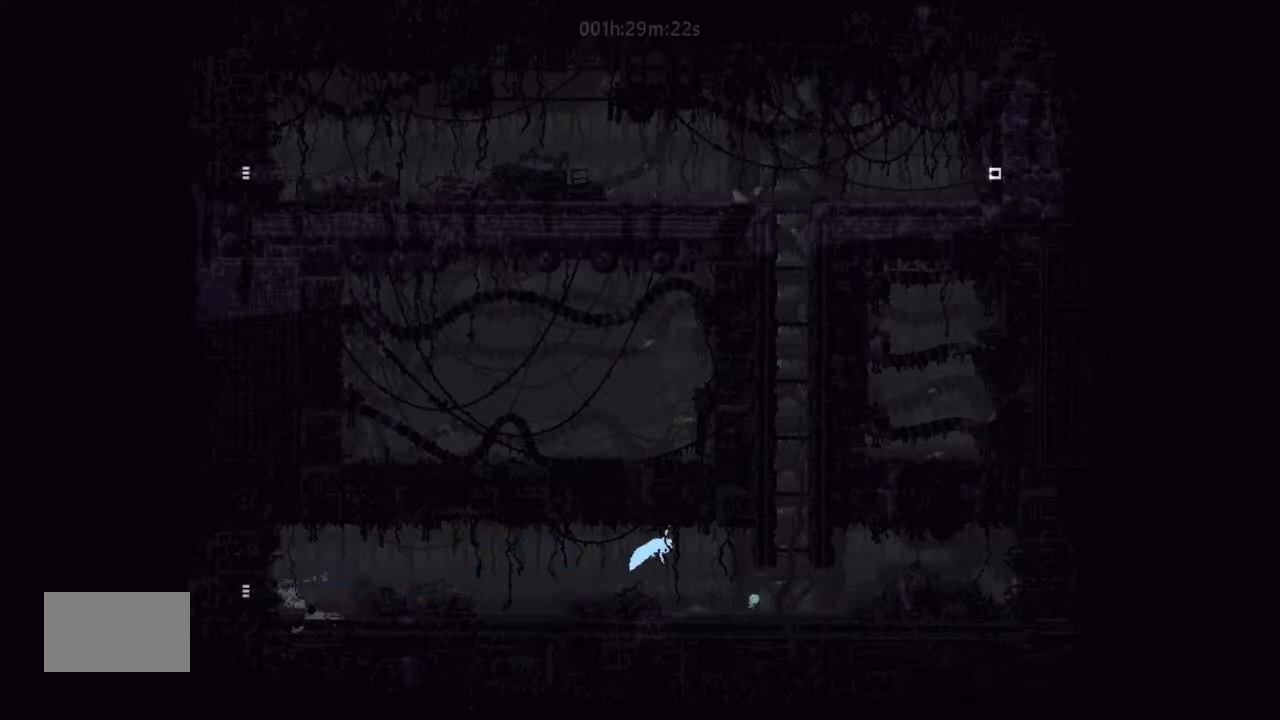
{"keys": [], "events": [[500, "right", "up"]]}
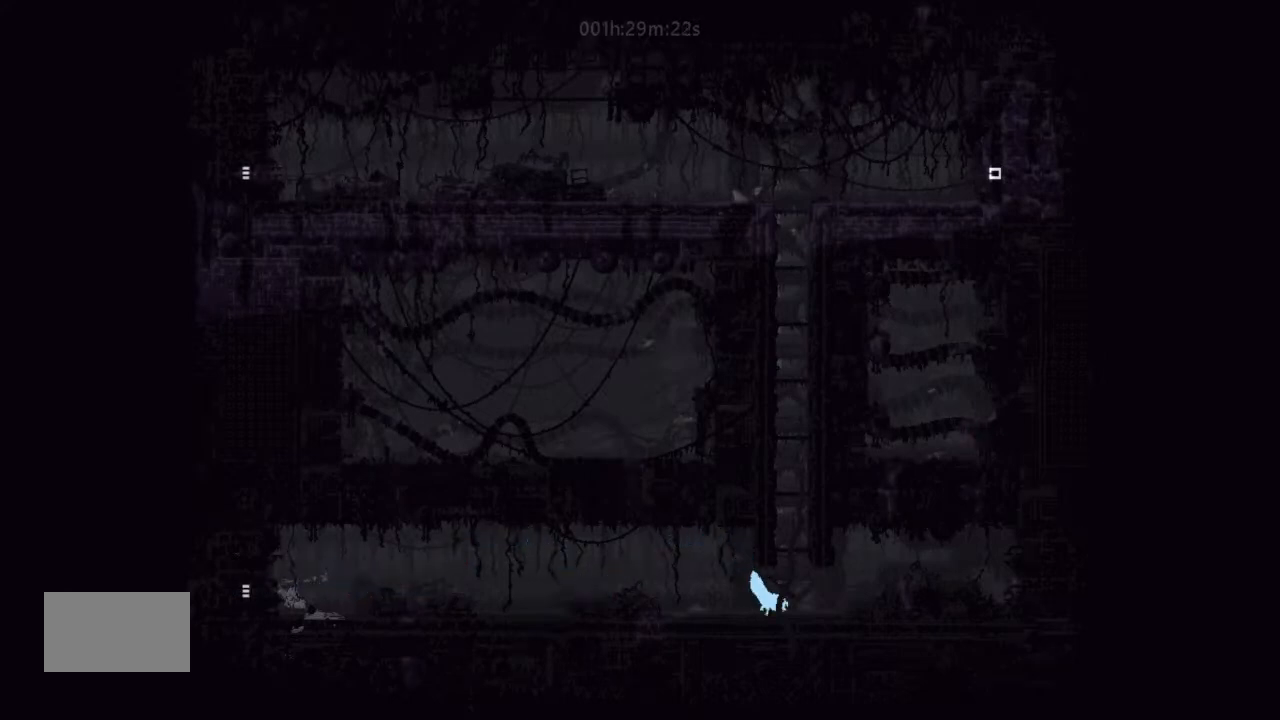
{"keys": [], "events": [[233, "up", "down"], [300, "up", "up"]]}
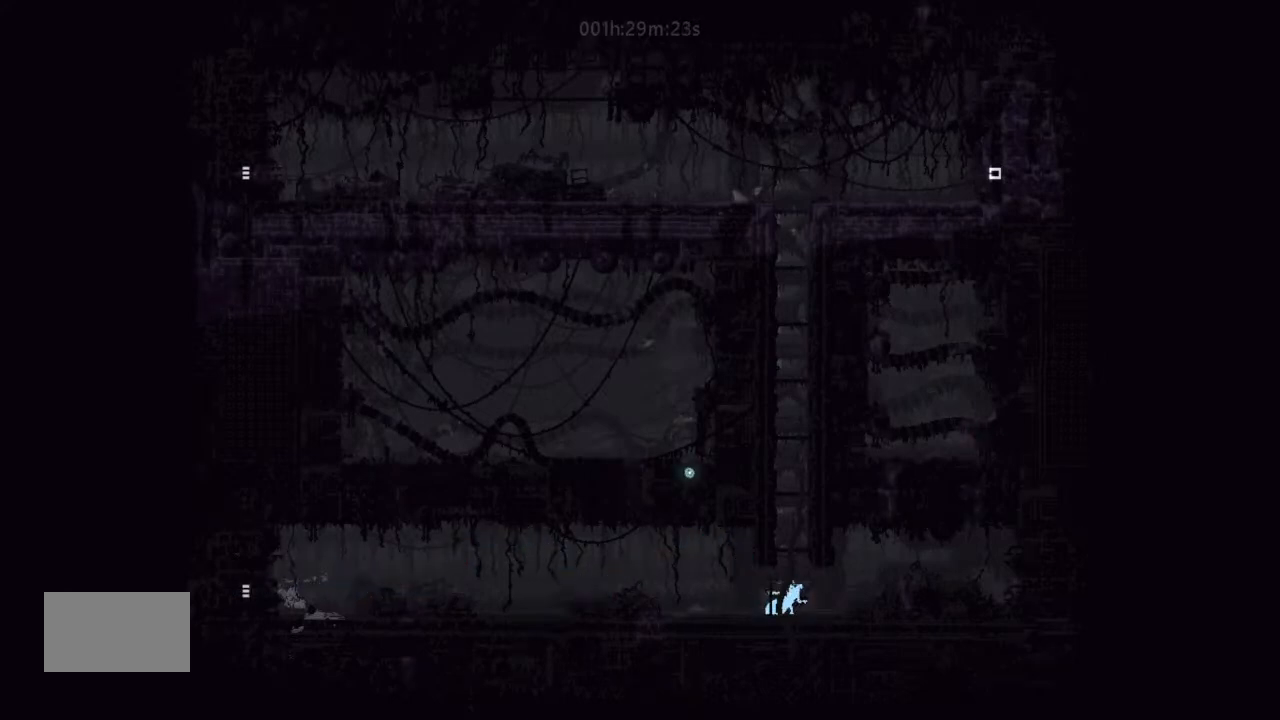
{"keys": ["left"], "events": [[133, "j", "down"], [400, "left", "down"], [500, "j", "up"]]}
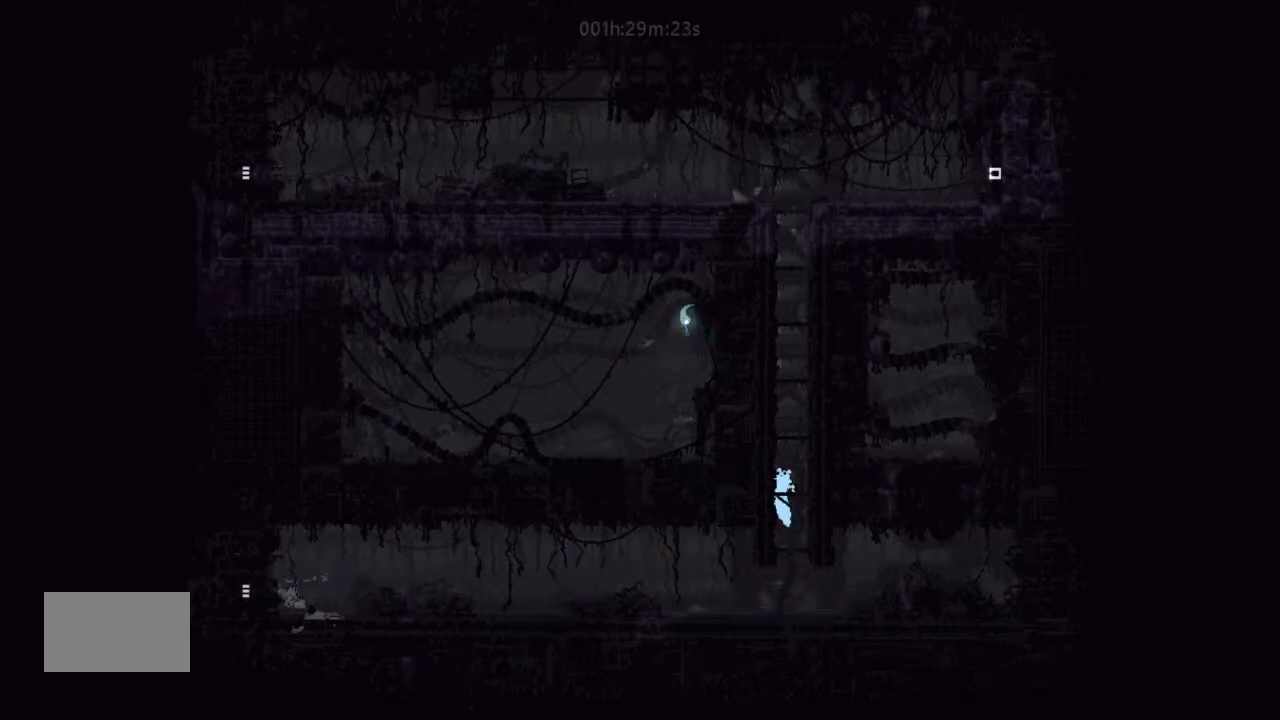
{"keys": ["left"], "events": [[100, "j", "down"], [167, "left", "up"], [233, "right", "down"], [267, "j", "up"], [333, "j", "down"], [433, "left", "down"], [433, "right", "up"], [467, "j", "up"]]}
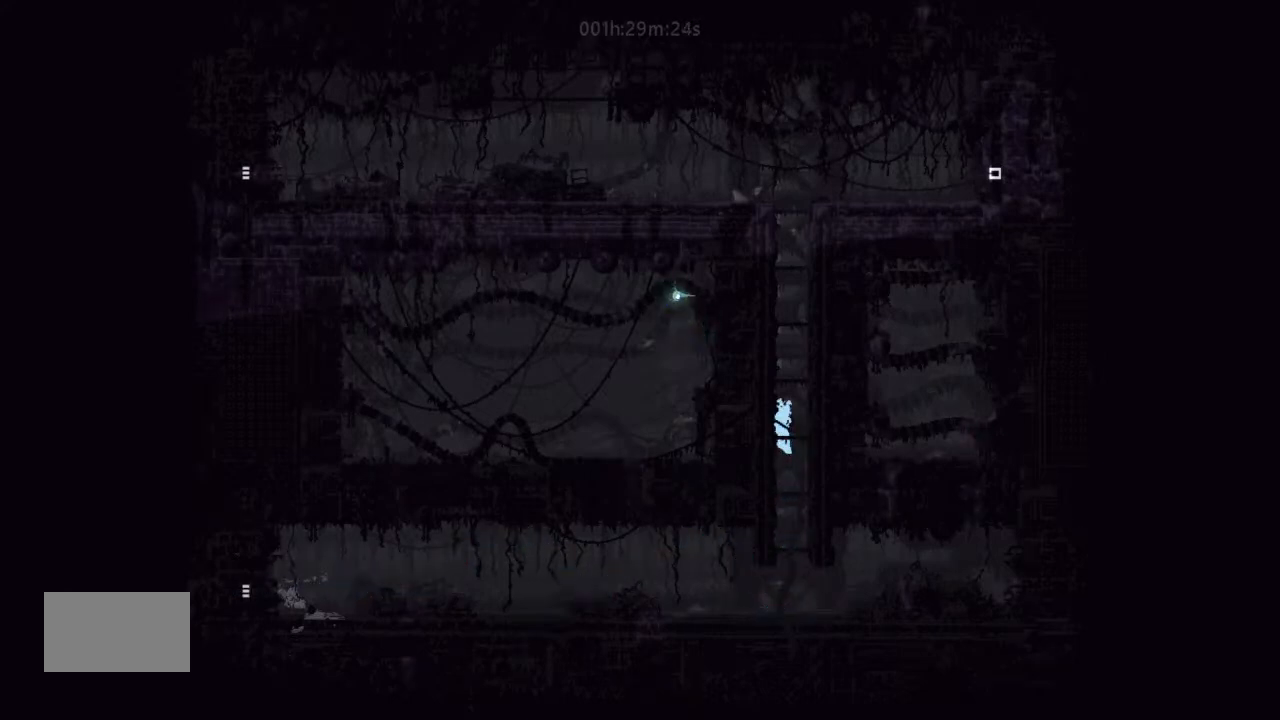
{"keys": ["j", "left"], "events": [[67, "j", "down"], [167, "j", "up"], [167, "left", "up"], [167, "right", "down"], [267, "j", "down"], [333, "left", "down"], [333, "right", "up"], [400, "j", "up"], [500, "j", "down"]]}
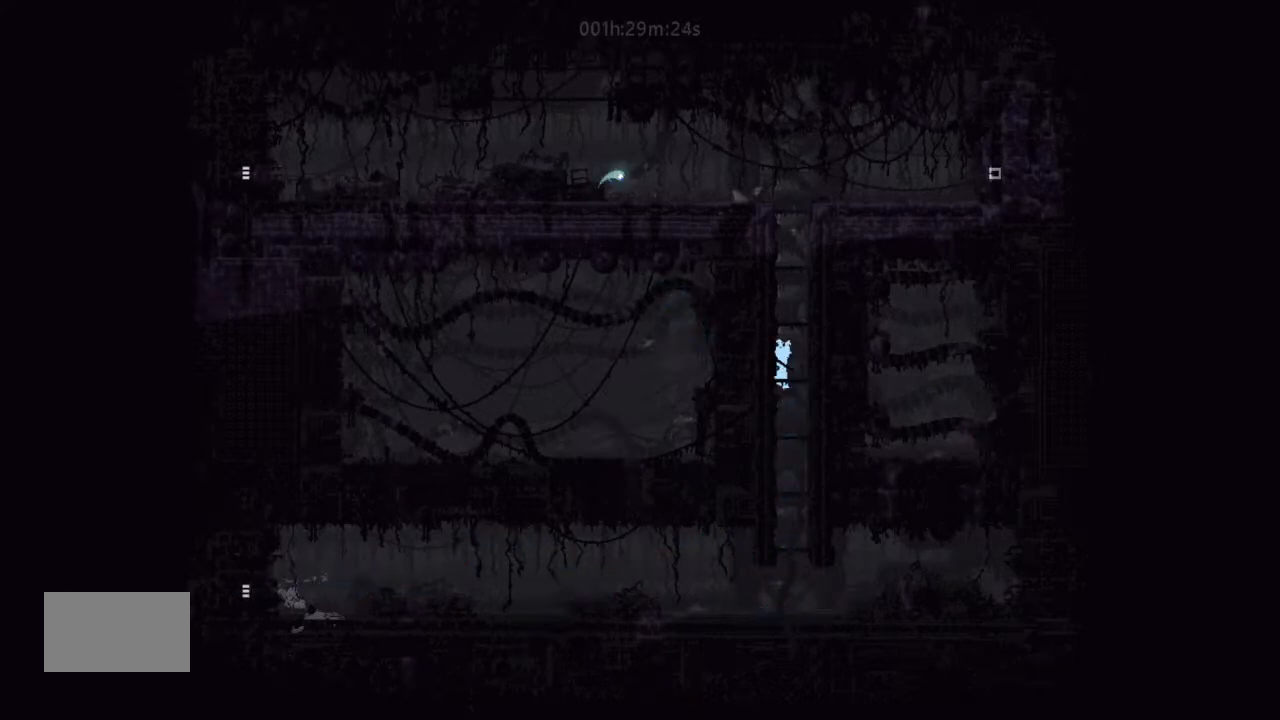
{"keys": ["j", "left"], "events": [[67, "left", "up"], [67, "right", "down"], [100, "j", "up"], [167, "j", "down"], [267, "j", "up"], [267, "left", "down"], [267, "right", "up"], [400, "j", "down"]]}
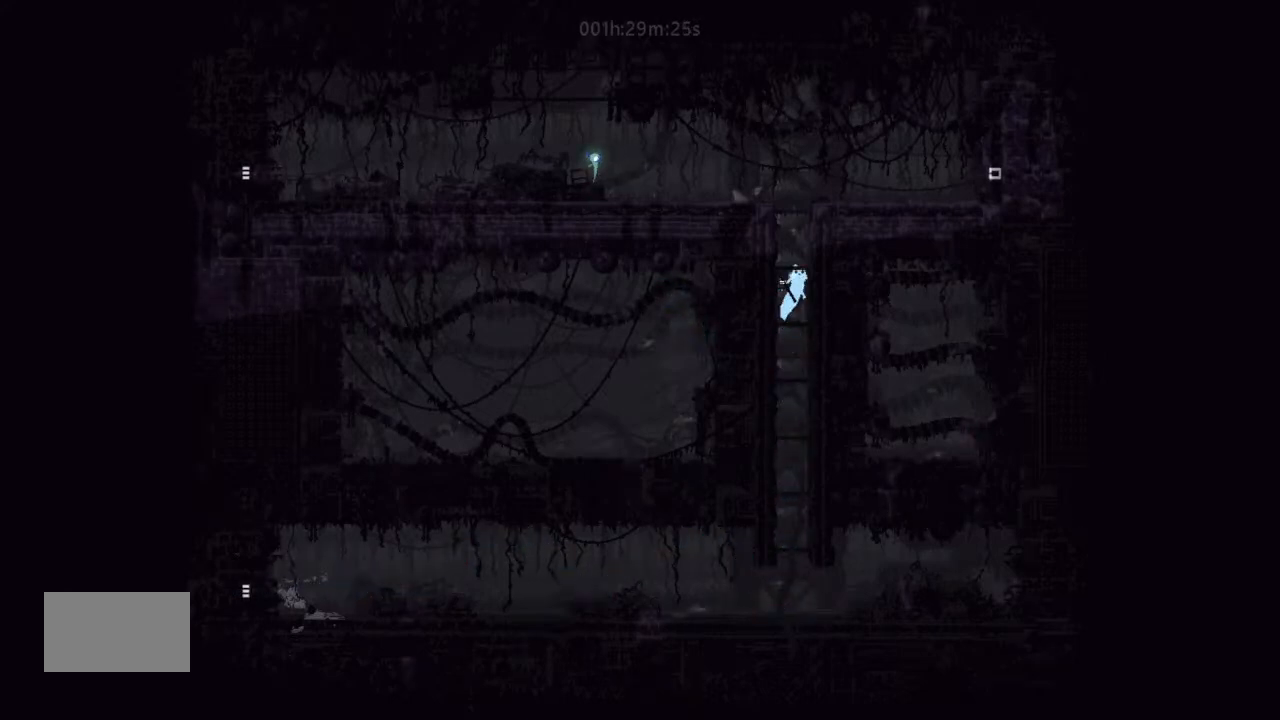
{"keys": ["right"], "events": [[67, "j", "up"], [67, "left", "up"], [67, "right", "down"], [133, "j", "down"], [233, "right", "up"], [267, "j", "up"], [267, "left", "down"], [400, "j", "down"], [400, "left", "up"], [433, "right", "down"], [500, "j", "up"]]}
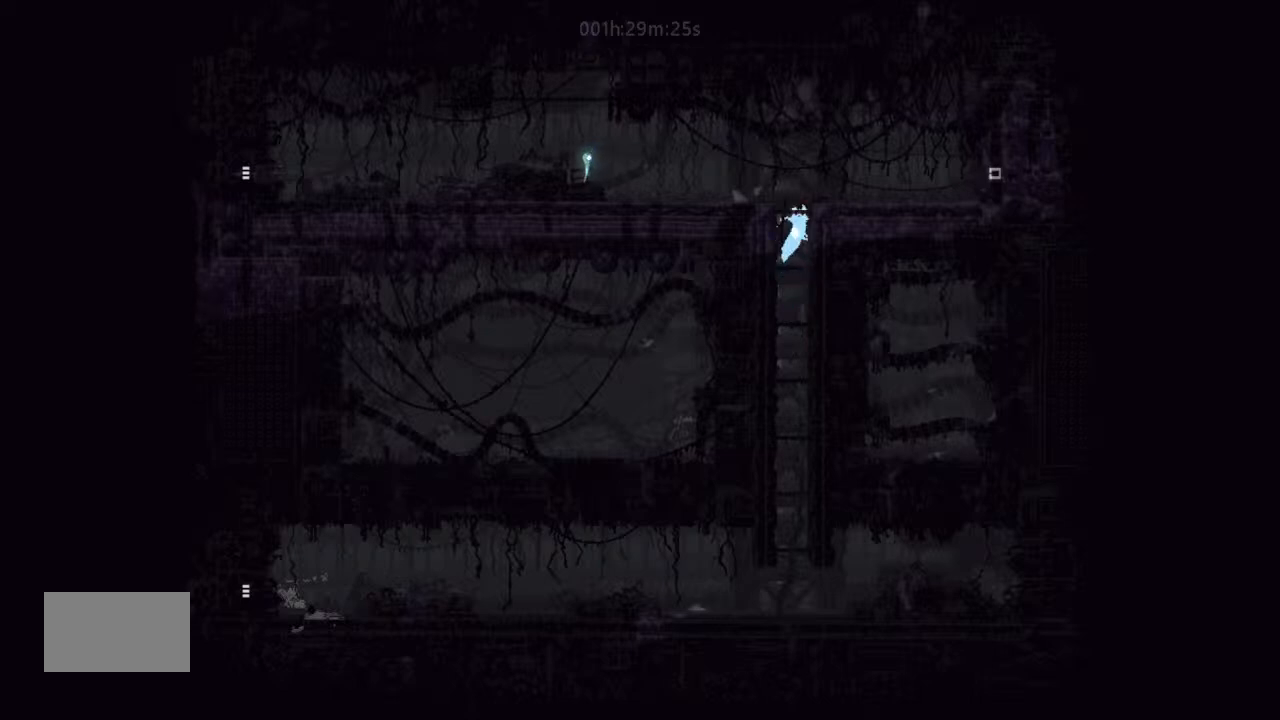
{"keys": ["left"], "events": [[167, "j", "down"], [300, "j", "up"], [300, "left", "down"], [300, "right", "up"]]}
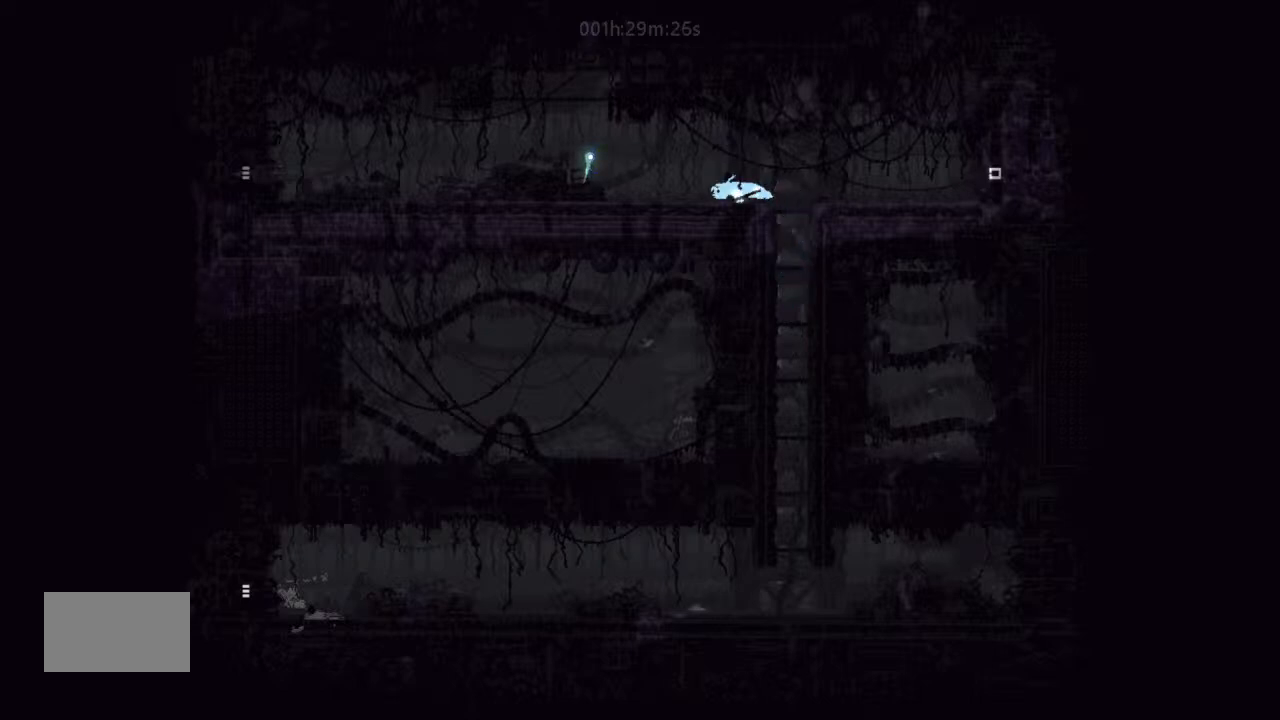
{"keys": [], "events": [[133, "left", "up"]]}
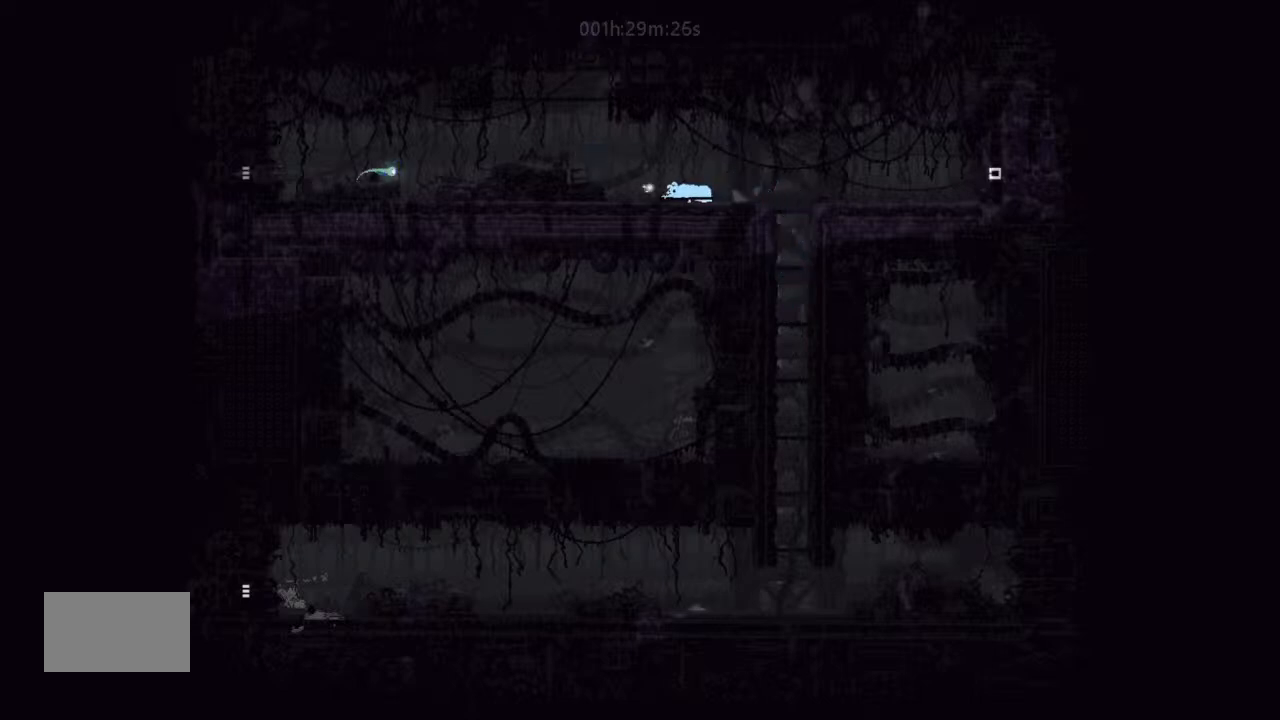
{"keys": [], "events": []}
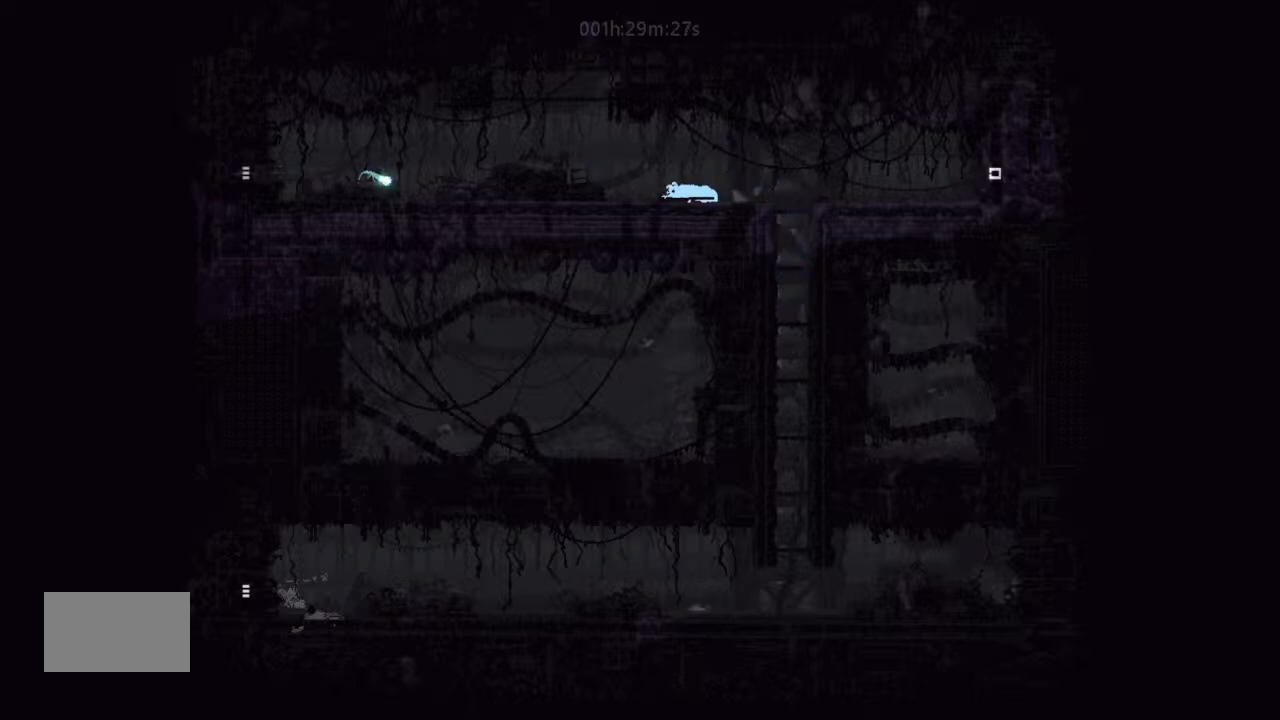
{"keys": ["j", "left"], "events": [[233, "left", "down"], [300, "j", "down"]]}
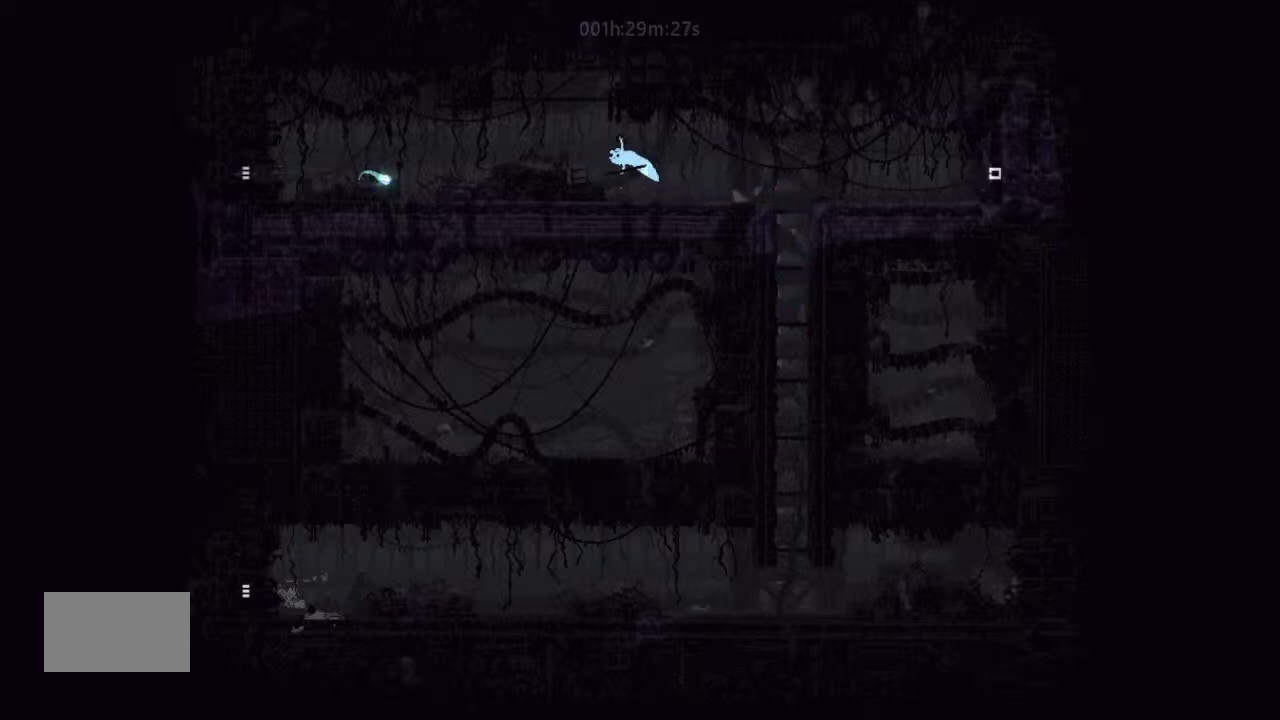
{"keys": ["left"], "events": [[233, "j", "up"], [333, "j", "down"], [500, "j", "up"]]}
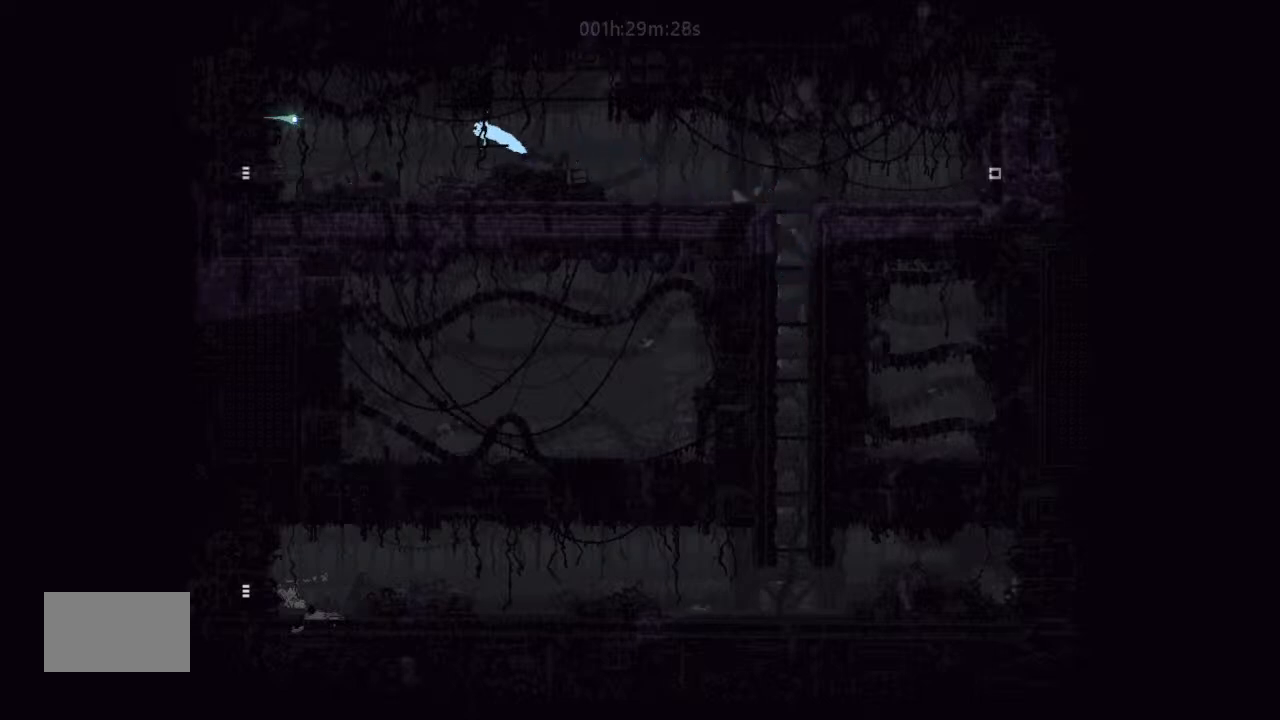
{"keys": ["left"], "events": [[333, "j", "down"], [467, "j", "up"]]}
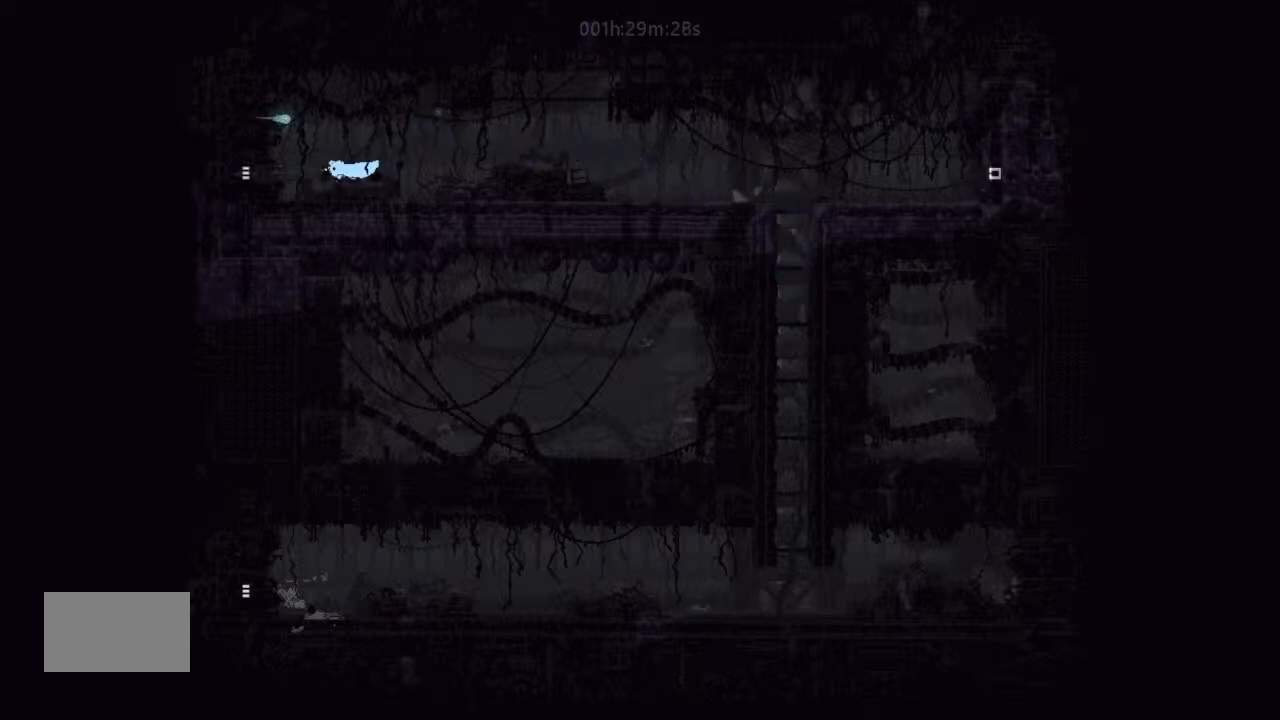
{"keys": ["left"], "events": [[300, "j", "down"], [333, "j", "up"]]}
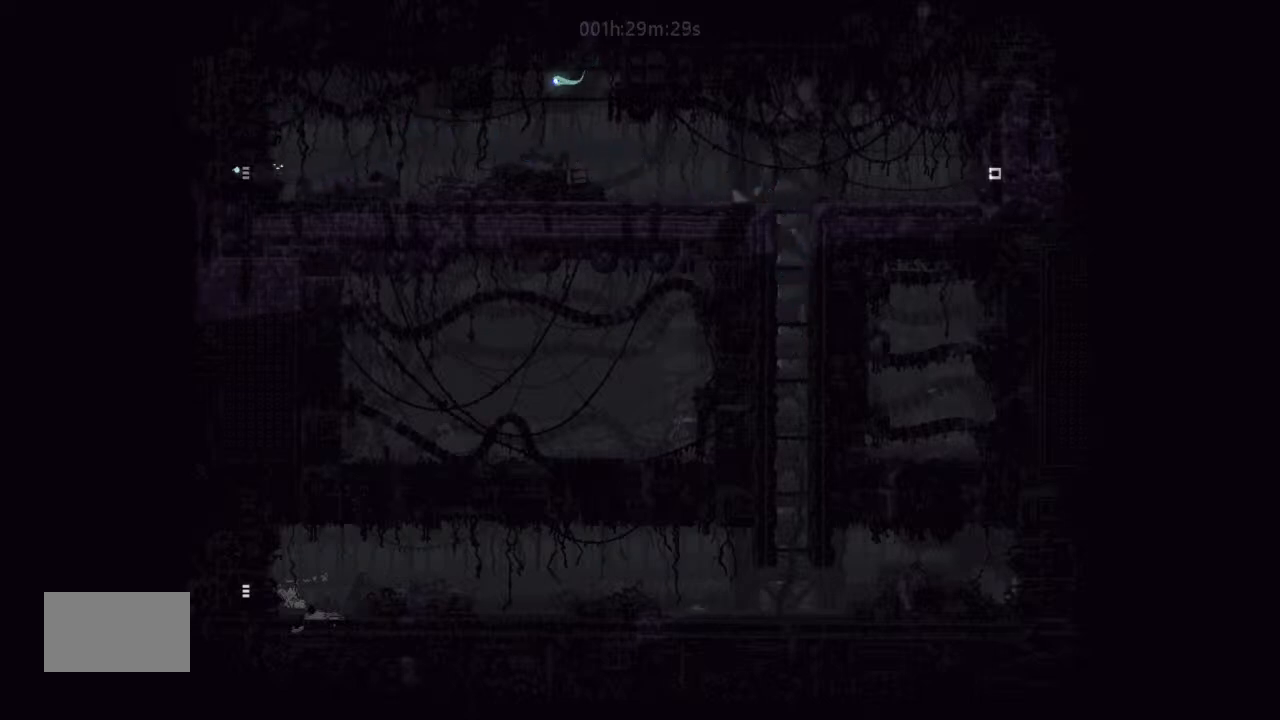
{"keys": ["left"], "events": []}
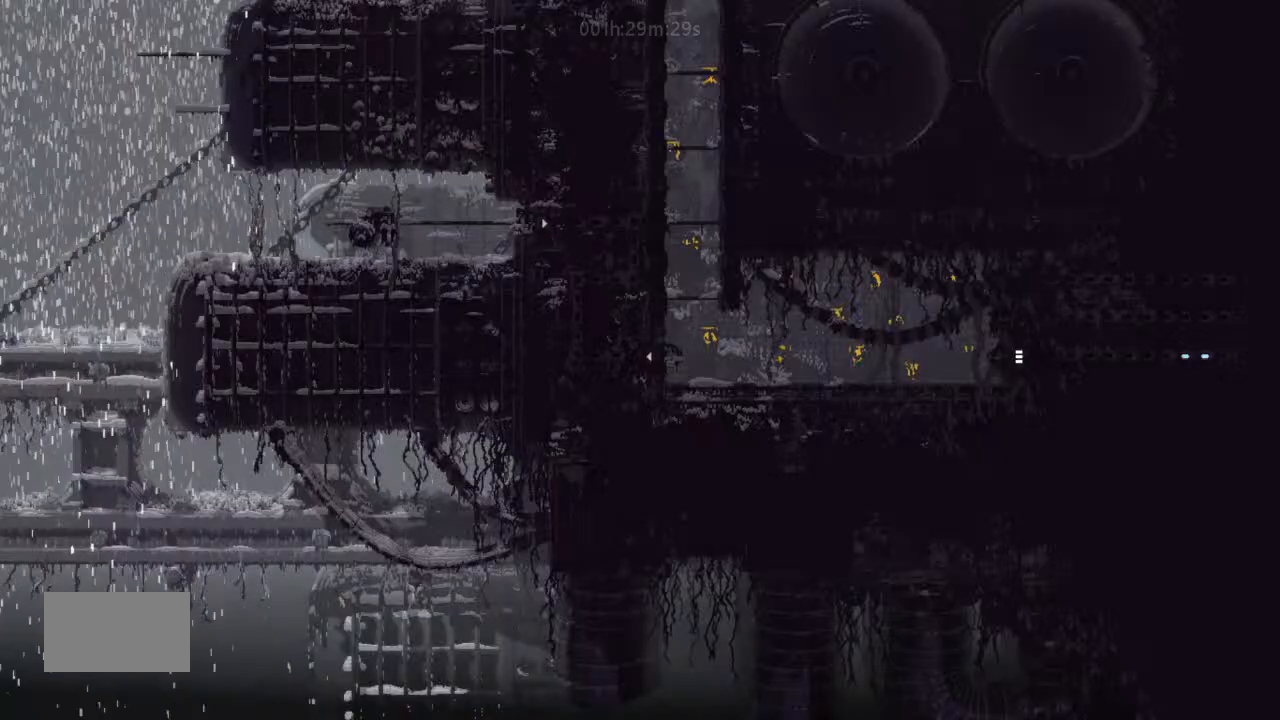
{"keys": ["left"], "events": []}
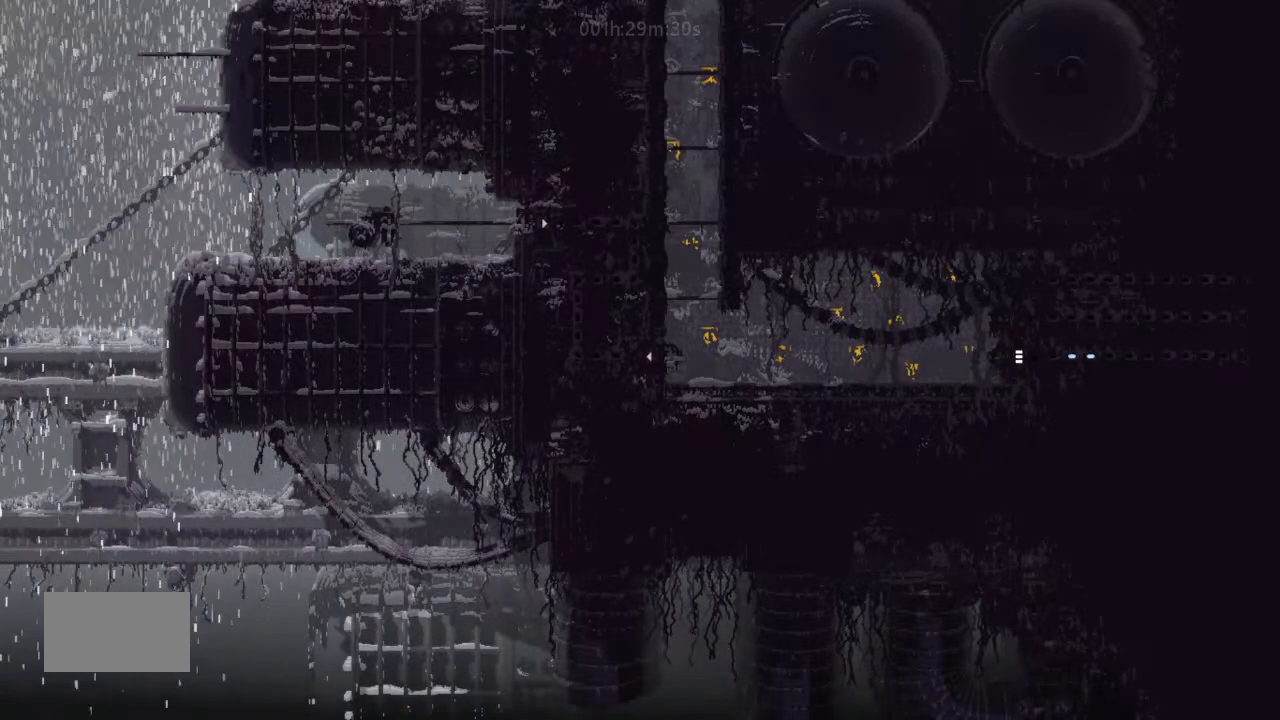
{"keys": ["left"], "events": [[133, "left", "up"], [167, "left", "down"], [233, "j", "down"], [267, "j", "up"], [400, "up", "down"], [467, "up", "up"]]}
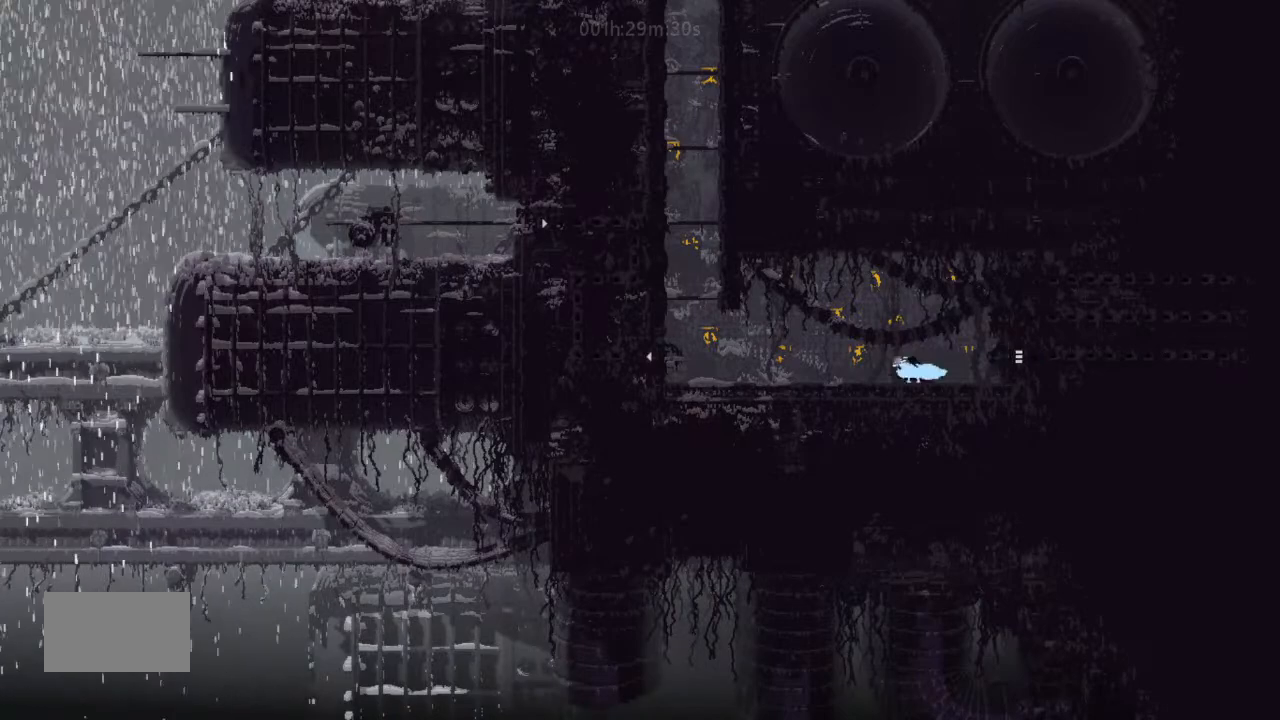
{"keys": ["left"], "events": [[67, "up", "down"], [167, "up", "up"]]}
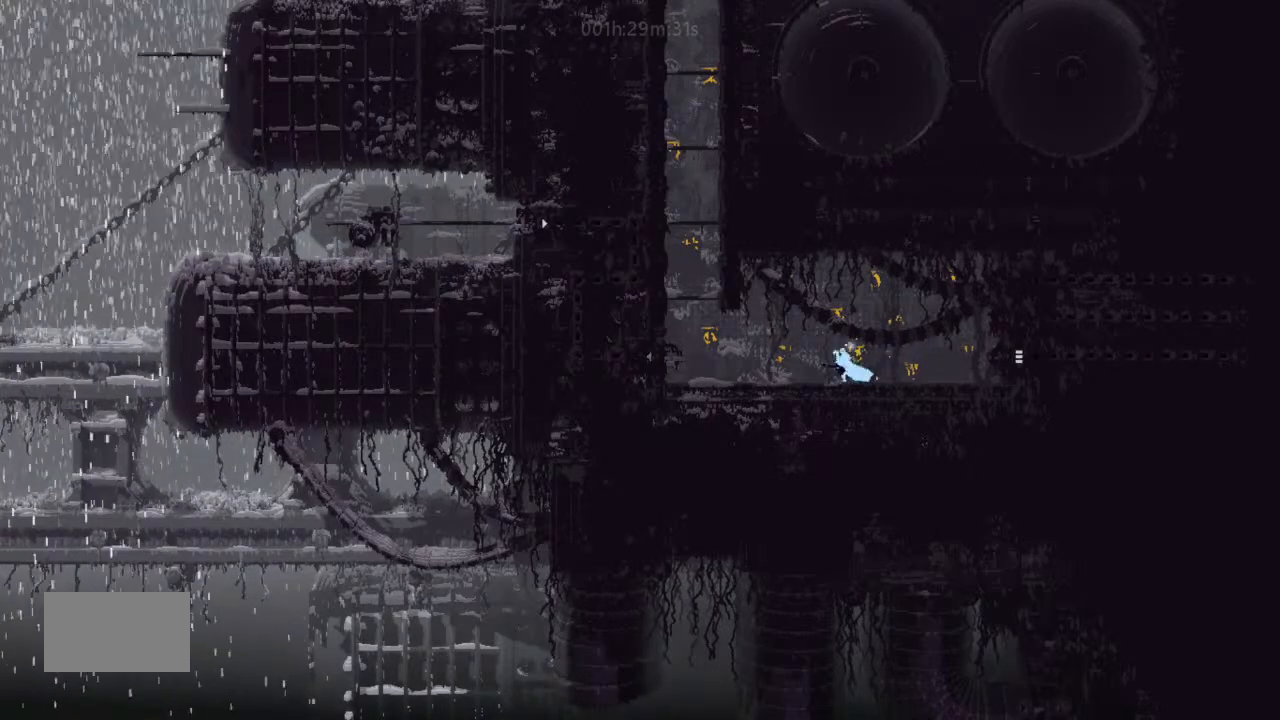
{"keys": ["left"], "events": [[67, "down", "down"], [167, "down", "up"], [233, "j", "down"], [333, "j", "up"]]}
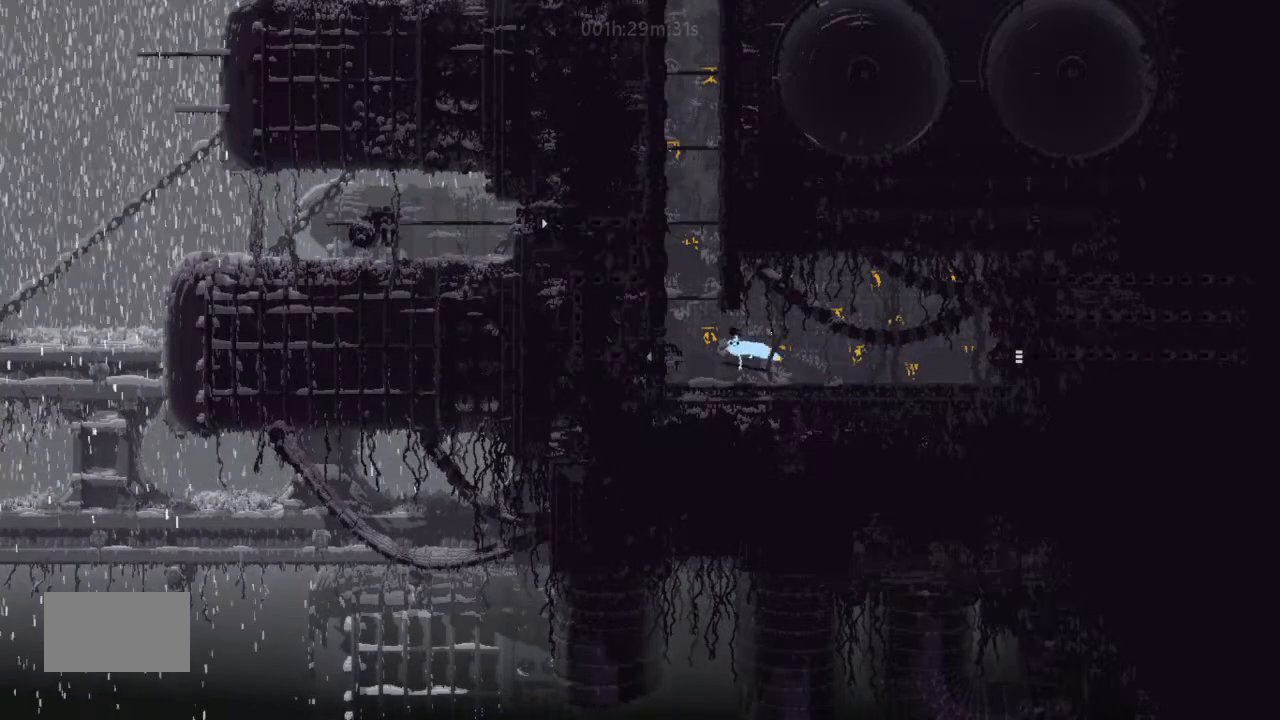
{"keys": [], "events": [[133, "up", "down"], [167, "left", "up"], [267, "up", "up"]]}
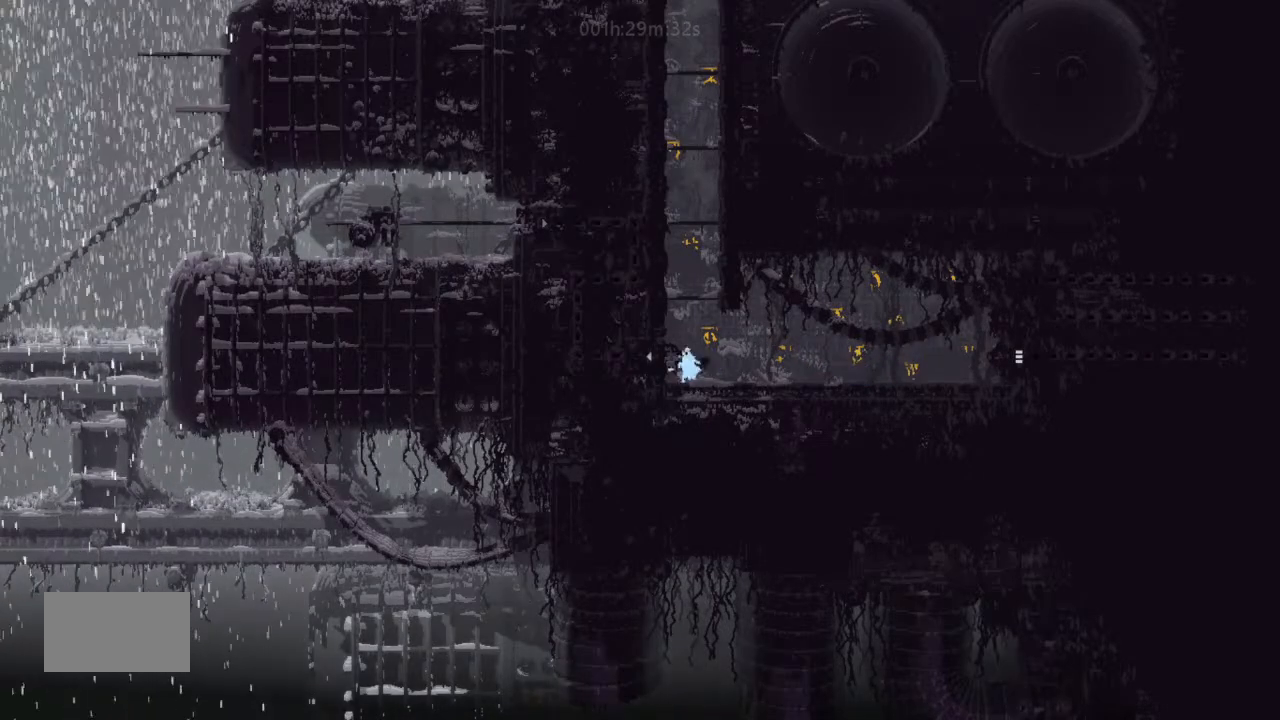
{"keys": ["j", "left"], "events": [[133, "j", "down"], [267, "left", "down"], [433, "j", "up"], [500, "j", "down"]]}
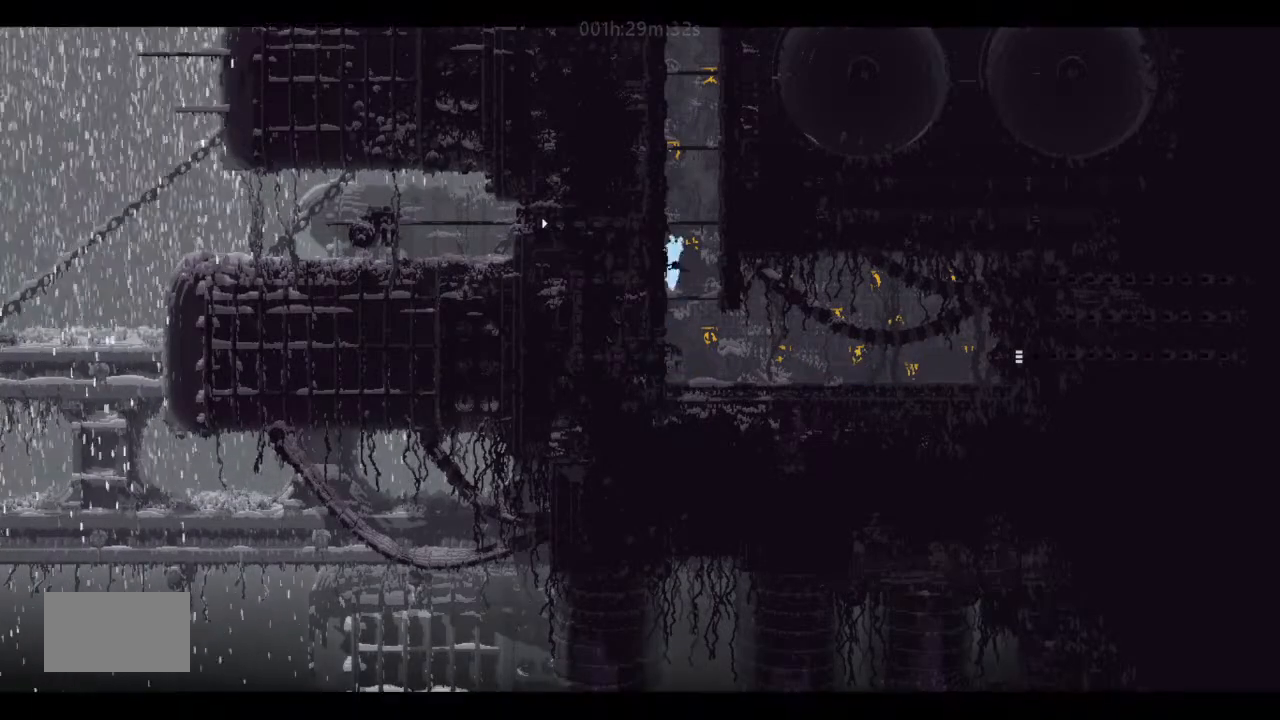
{"keys": ["left", "up"], "events": [[100, "left", "up"], [100, "right", "down"], [133, "j", "up"], [267, "j", "down"], [333, "j", "up"], [333, "left", "down"], [333, "right", "up"], [433, "up", "down"]]}
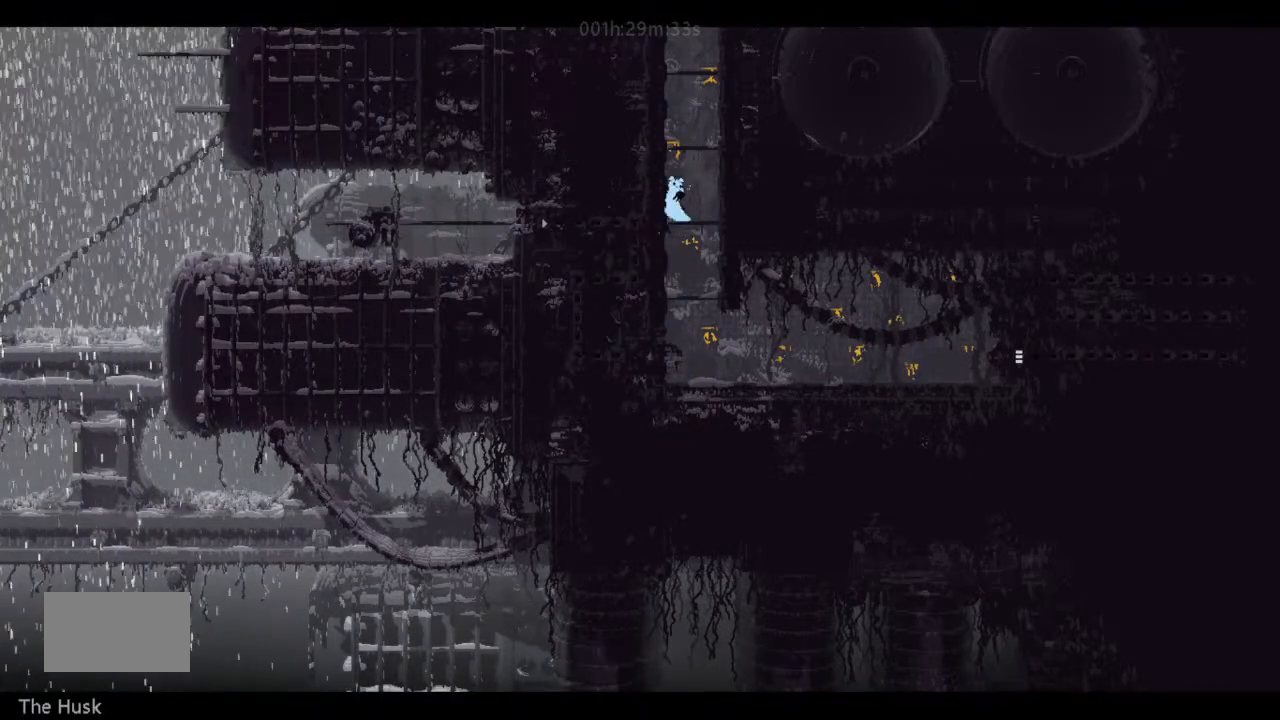
{"keys": ["up"], "events": [[67, "left", "up"], [100, "right", "down"], [233, "right", "up"]]}
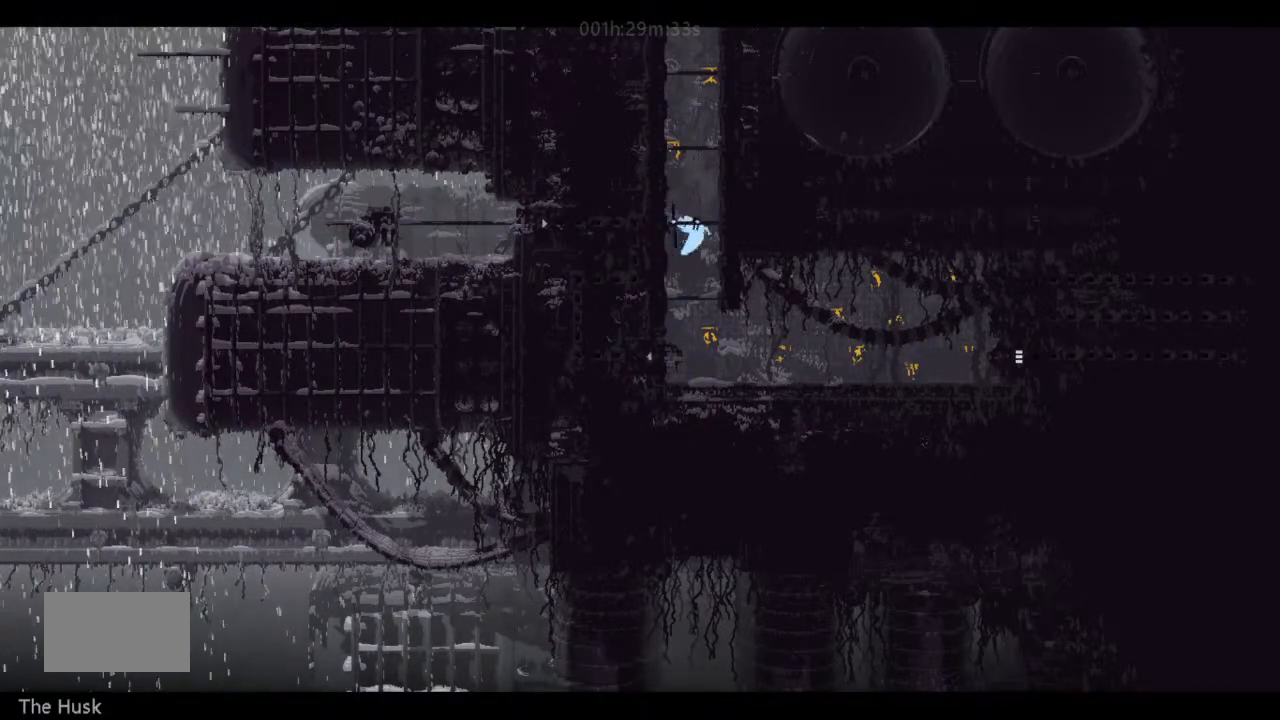
{"keys": ["j"], "events": [[67, "up", "up"], [233, "j", "down"]]}
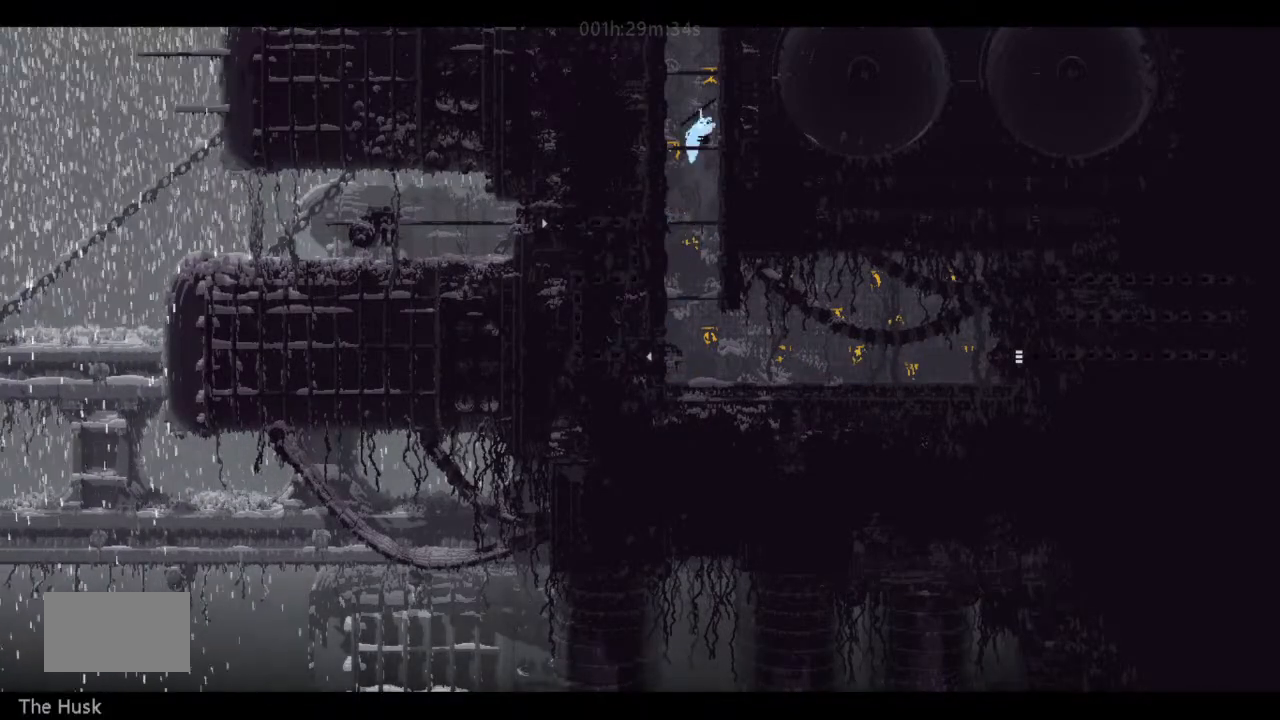
{"keys": ["up"], "events": [[300, "j", "up"], [300, "up", "down"]]}
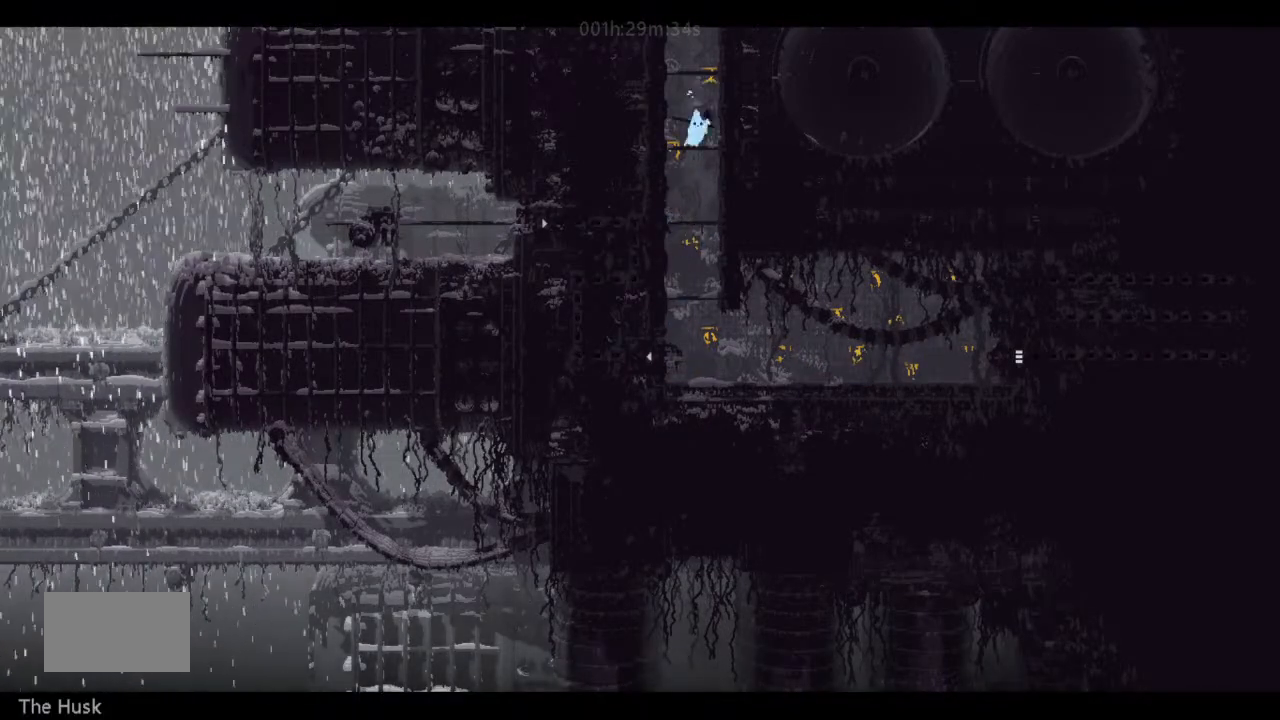
{"keys": [], "events": [[100, "up", "up"], [133, "up", "down"], [333, "up", "up"]]}